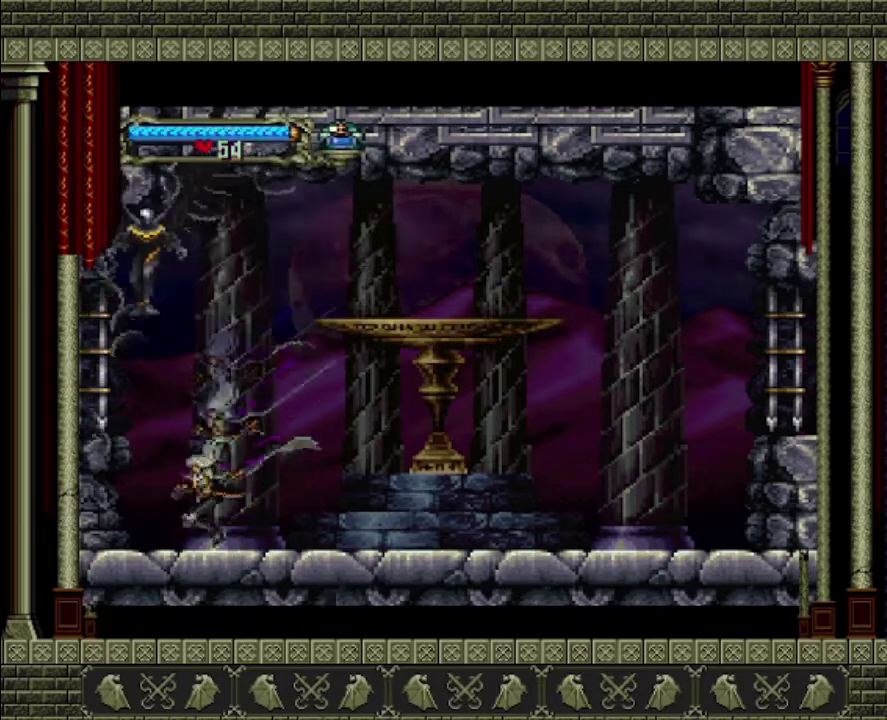
Gameplay with a controller (PlayStation layout); each line is a JSON object with the inputs held at the frame after it. "events" lists button and stick changes between this image and that frame as [ms after this image, input, new state], when the widget could be followed in between. This overlay highlights the sticks when they move; stick clicks (L3 R3) are not distinguishable. Not read: L3 R3.
{"buttons": ["CROSS", "SQUARE"], "left_stick": "center", "right_stick": "center", "events": [[167, "CROSS", "down"], [500, "SQUARE", "down"]]}
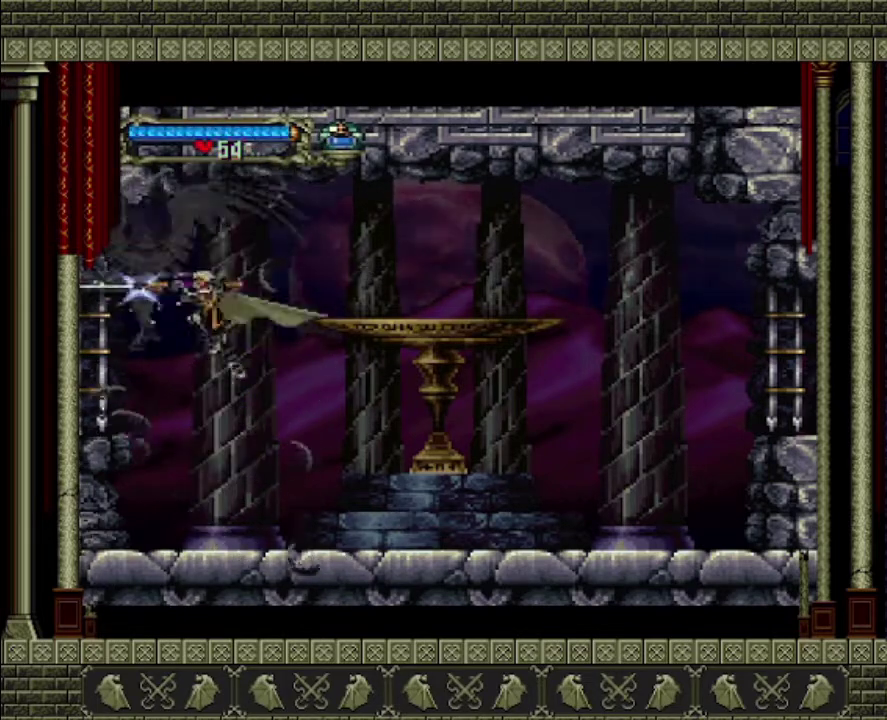
{"buttons": [], "left_stick": "center", "right_stick": "center", "events": [[100, "CROSS", "up"], [100, "SQUARE", "up"]]}
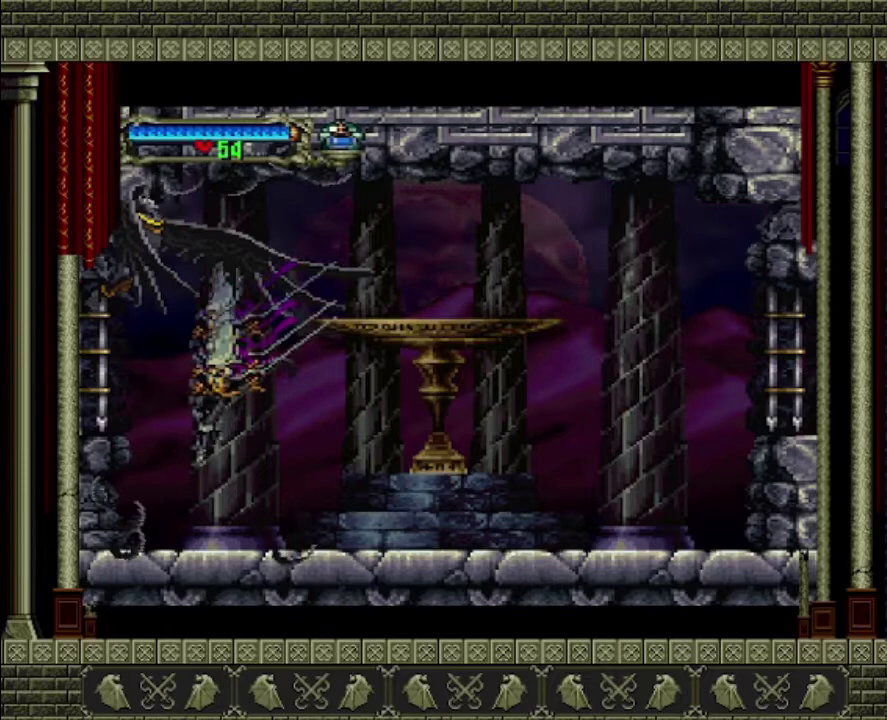
{"buttons": ["CROSS"], "left_stick": "center", "right_stick": "center", "events": [[333, "CROSS", "down"]]}
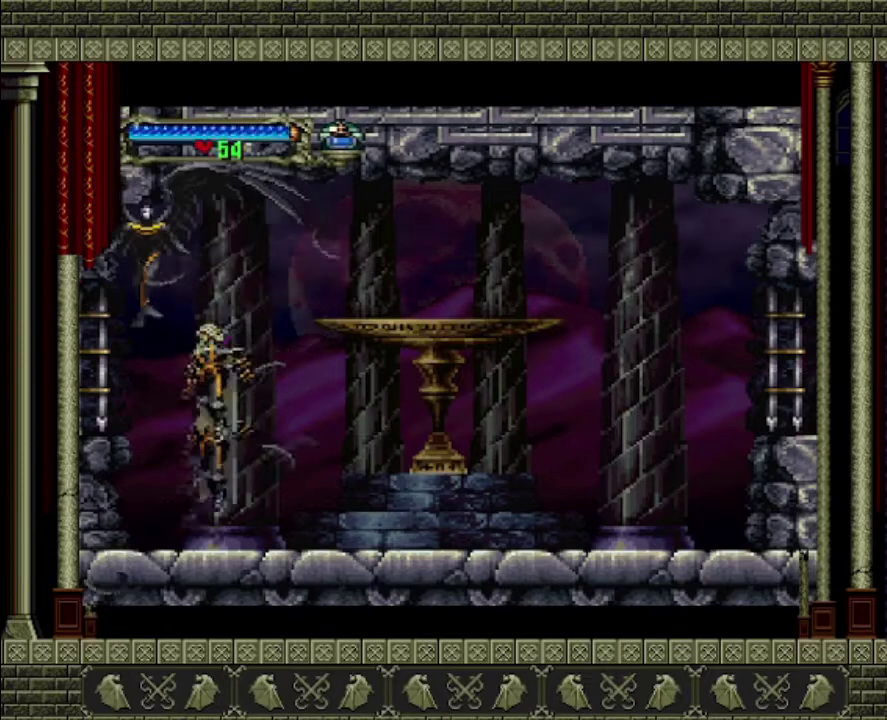
{"buttons": [], "left_stick": "center", "right_stick": "center", "events": [[100, "SQUARE", "down"], [167, "CROSS", "up"], [233, "SQUARE", "up"]]}
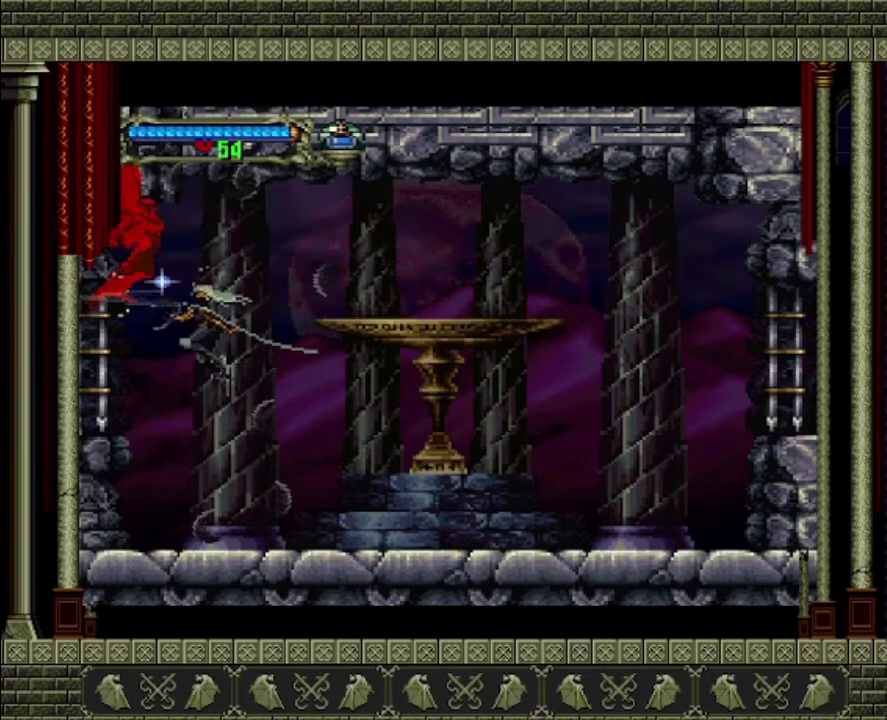
{"buttons": [], "left_stick": "center", "right_stick": "center", "events": []}
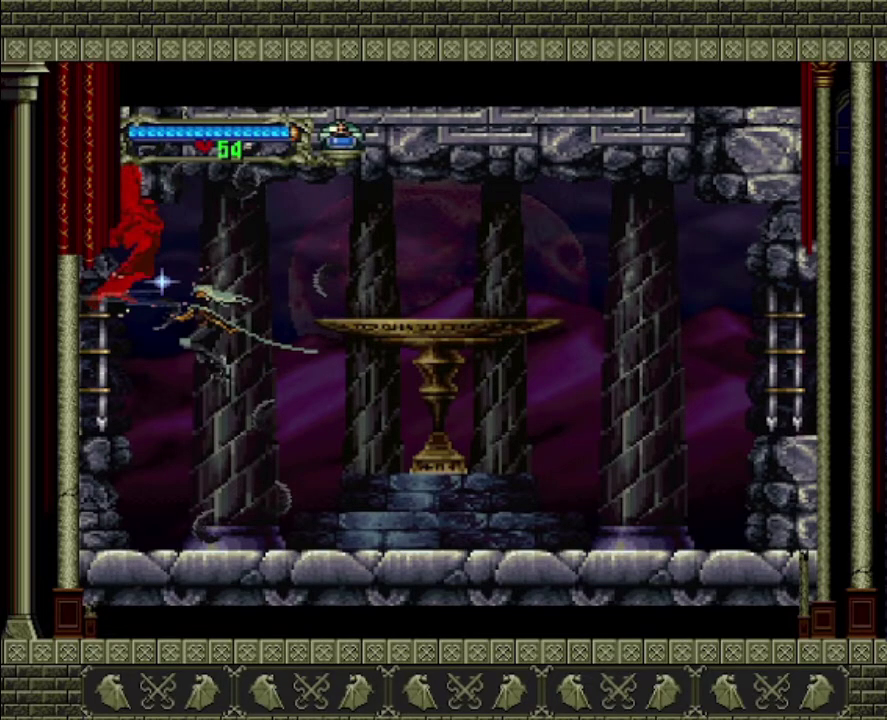
{"buttons": [], "left_stick": "center", "right_stick": "center", "events": []}
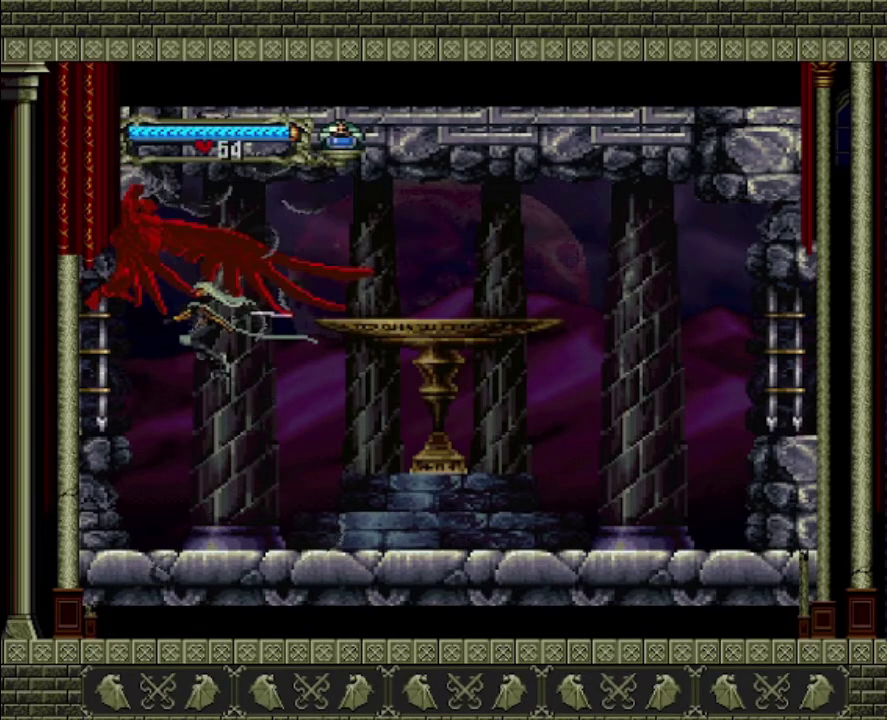
{"buttons": [], "left_stick": "center", "right_stick": "center", "events": []}
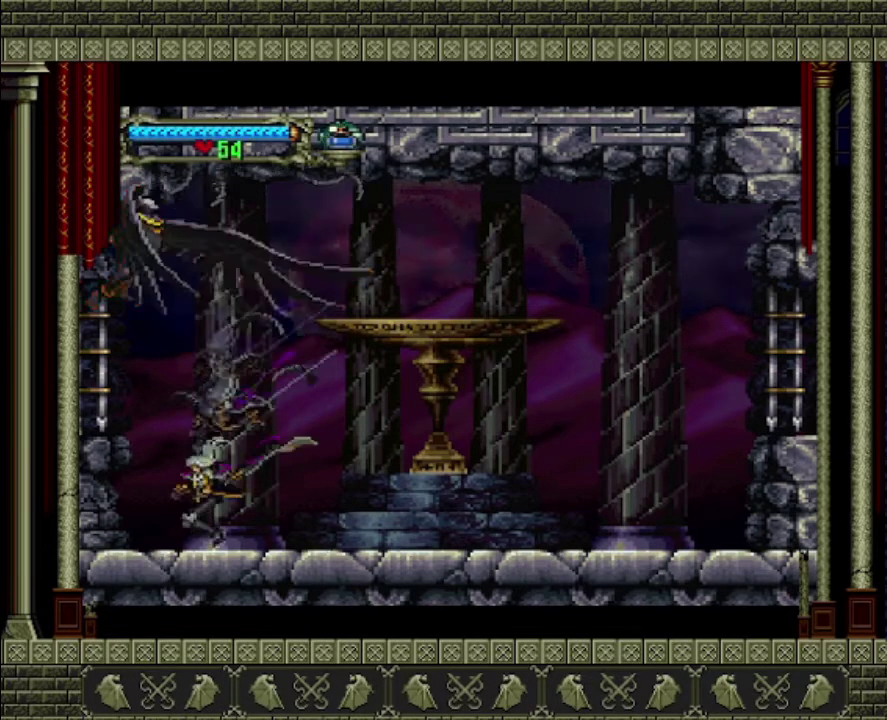
{"buttons": ["SQUARE"], "left_stick": "center", "right_stick": "center", "events": [[67, "CROSS", "down"], [400, "SQUARE", "down"], [433, "CROSS", "up"]]}
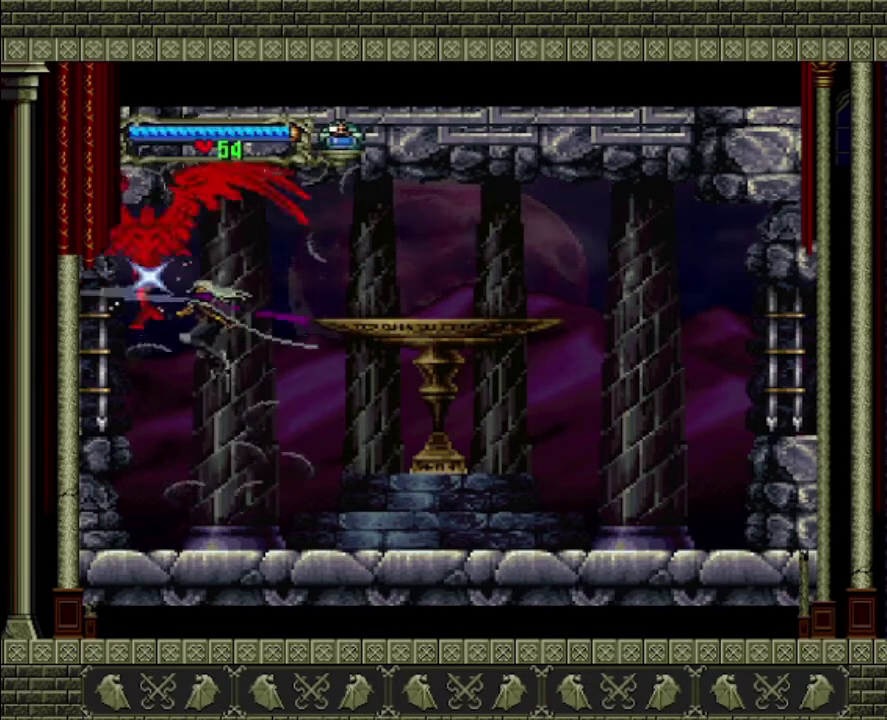
{"buttons": [], "left_stick": "center", "right_stick": "center", "events": [[67, "SQUARE", "up"]]}
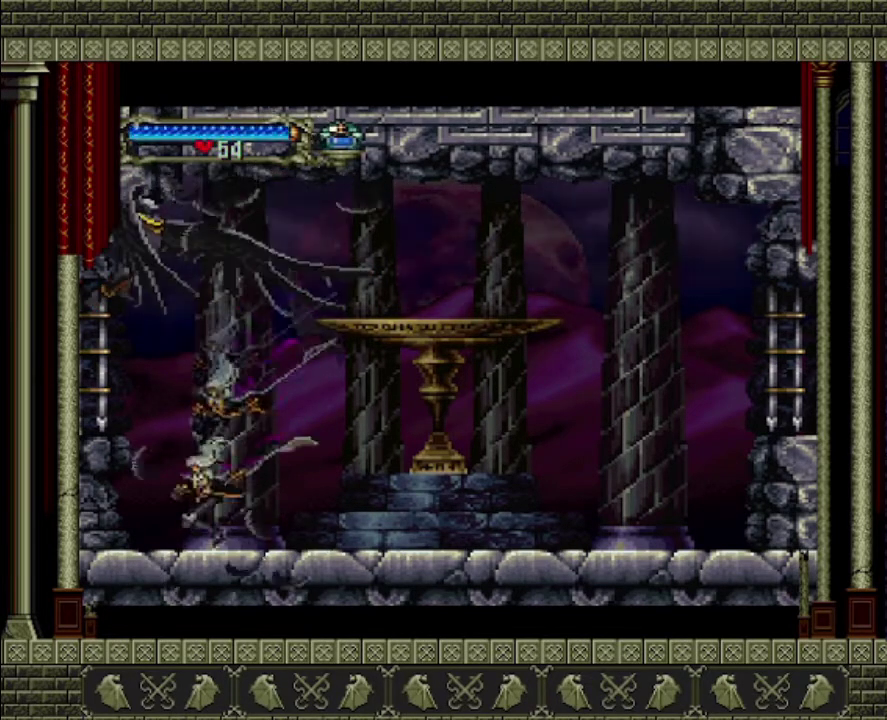
{"buttons": ["CROSS", "SQUARE"], "left_stick": "center", "right_stick": "center", "events": [[233, "CROSS", "down"], [467, "SQUARE", "down"]]}
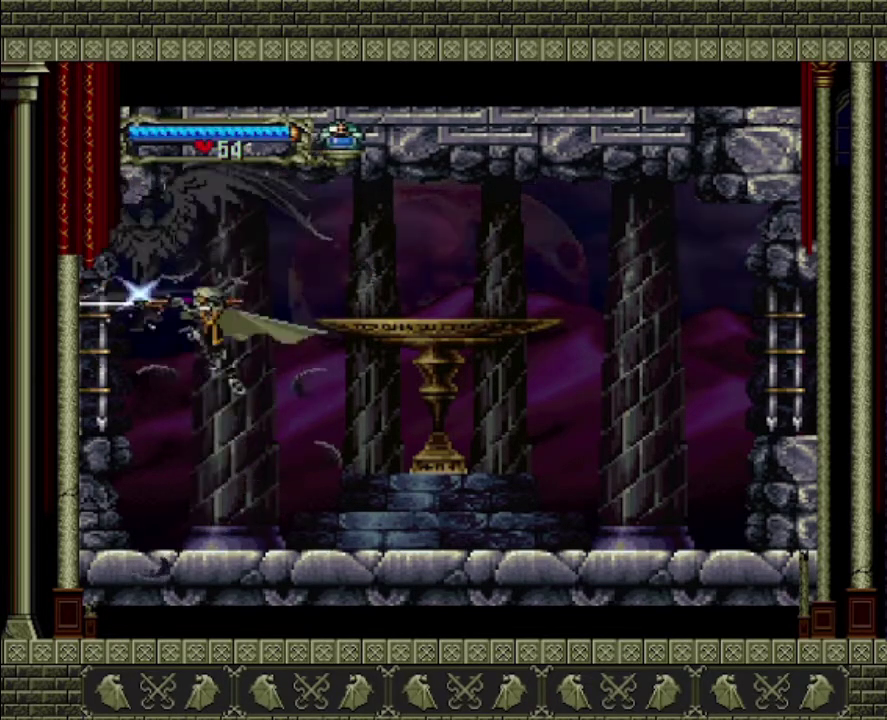
{"buttons": [], "left_stick": "center", "right_stick": "center", "events": [[67, "CROSS", "up"], [200, "SQUARE", "up"]]}
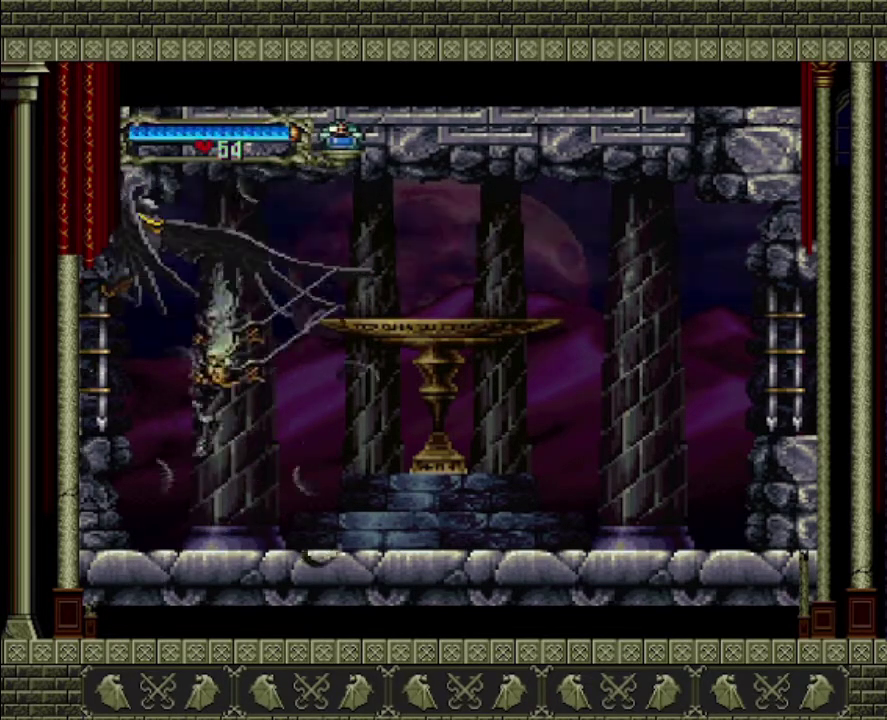
{"buttons": ["CROSS"], "left_stick": "center", "right_stick": "center", "events": [[400, "CROSS", "down"]]}
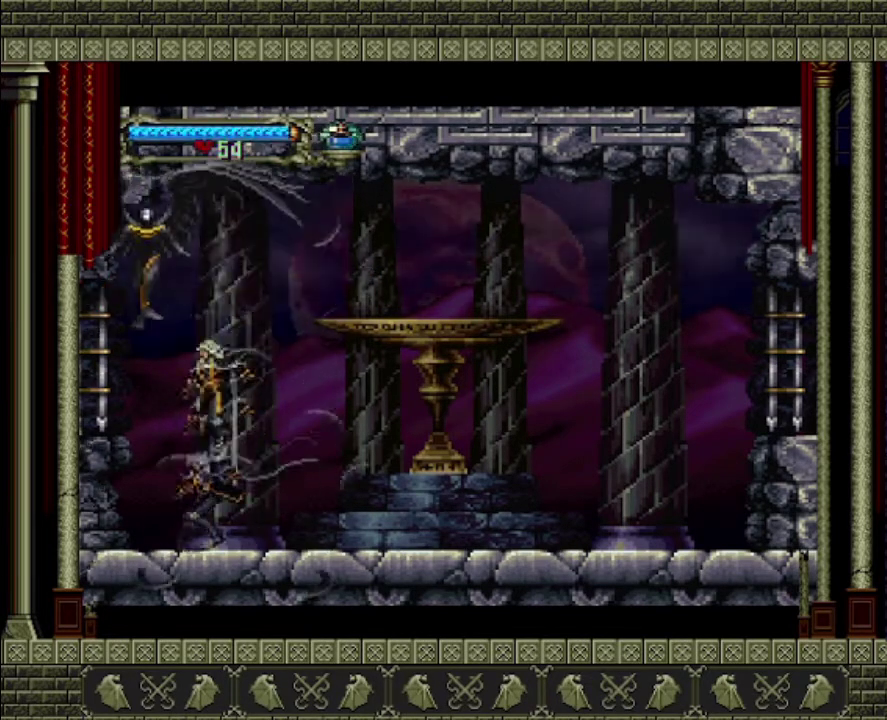
{"buttons": [], "left_stick": "center", "right_stick": "center", "events": [[233, "SQUARE", "down"], [267, "CROSS", "up"], [367, "SQUARE", "up"]]}
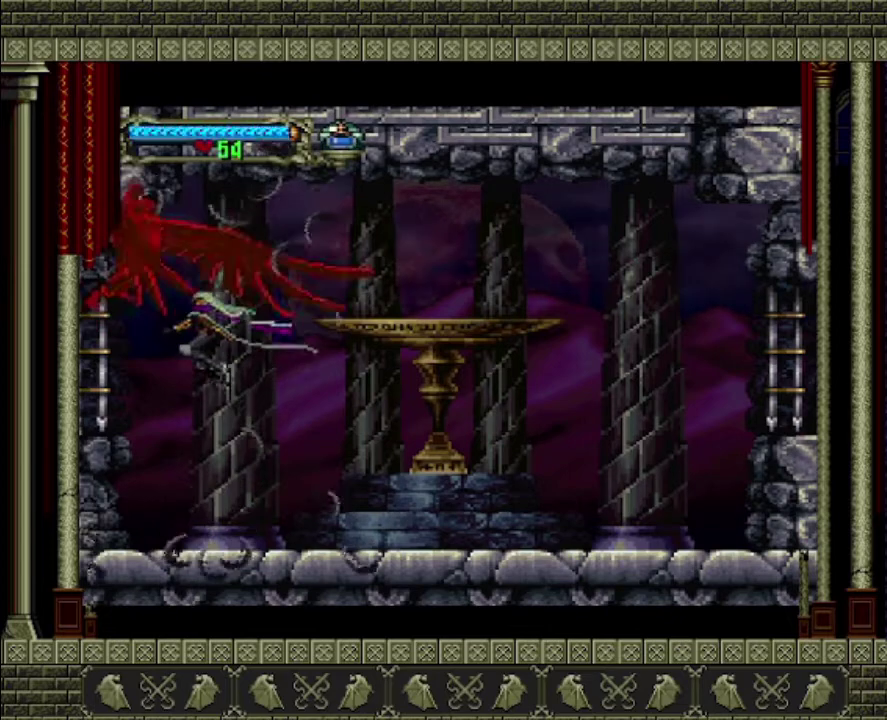
{"buttons": [], "left_stick": "center", "right_stick": "center", "events": []}
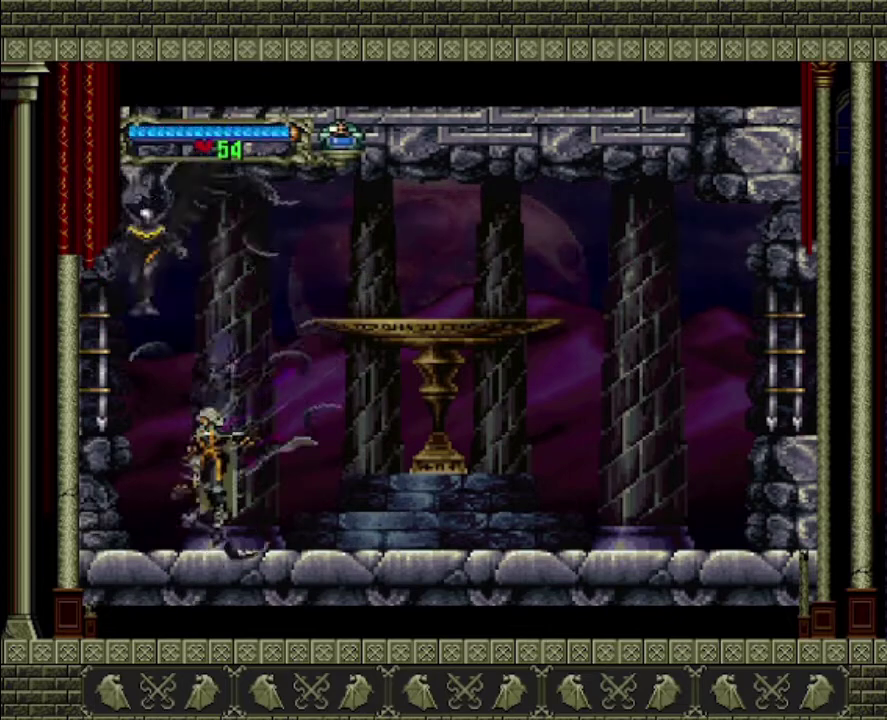
{"buttons": [], "left_stick": "center", "right_stick": "center", "events": [[33, "CROSS", "down"], [333, "SQUARE", "down"], [433, "CROSS", "up"], [433, "SQUARE", "up"]]}
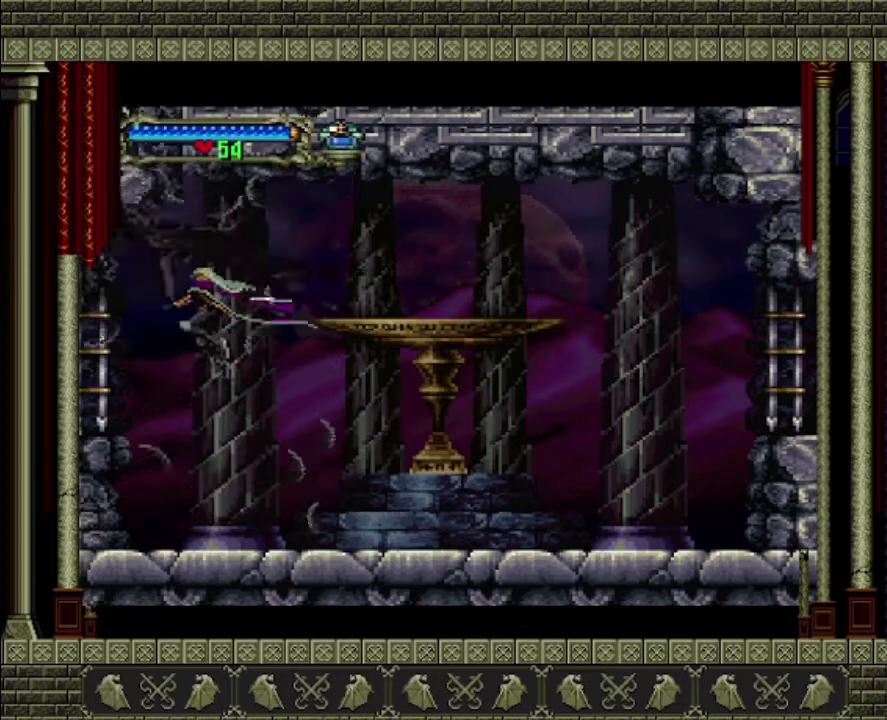
{"buttons": [], "left_stick": "center", "right_stick": "center"}
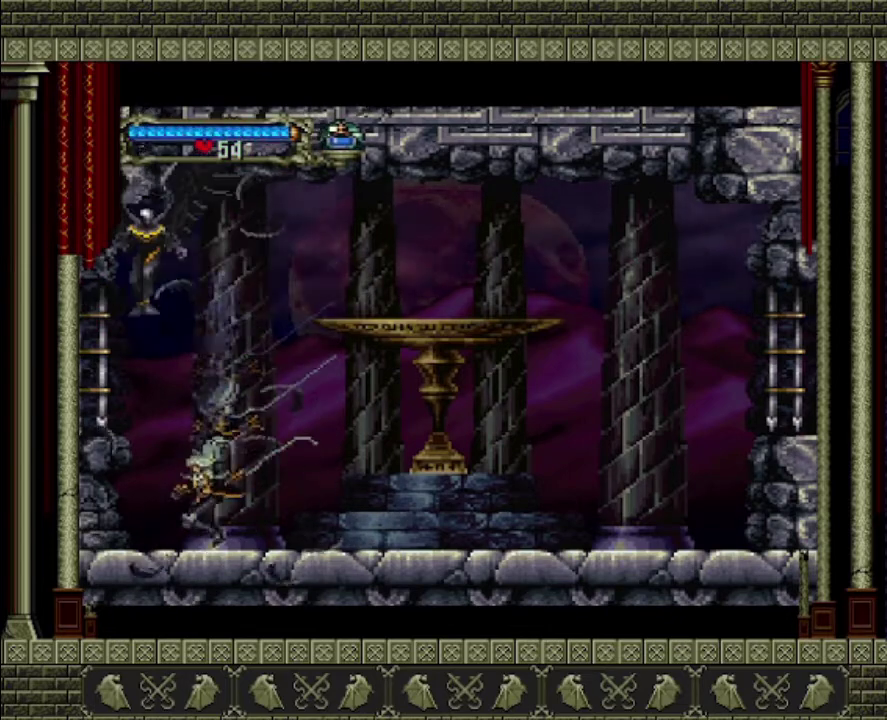
{"buttons": ["SQUARE"], "left_stick": "center", "right_stick": "center", "events": [[200, "CROSS", "down"], [333, "SQUARE", "down"], [500, "CROSS", "up"]]}
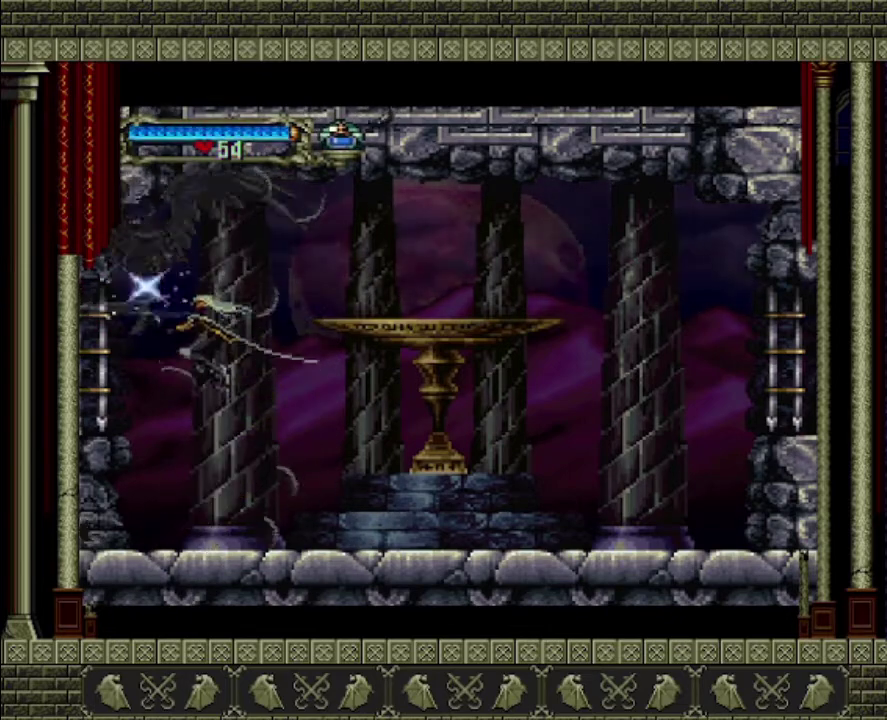
{"buttons": [], "left_stick": "center", "right_stick": "center", "events": [[133, "SQUARE", "up"]]}
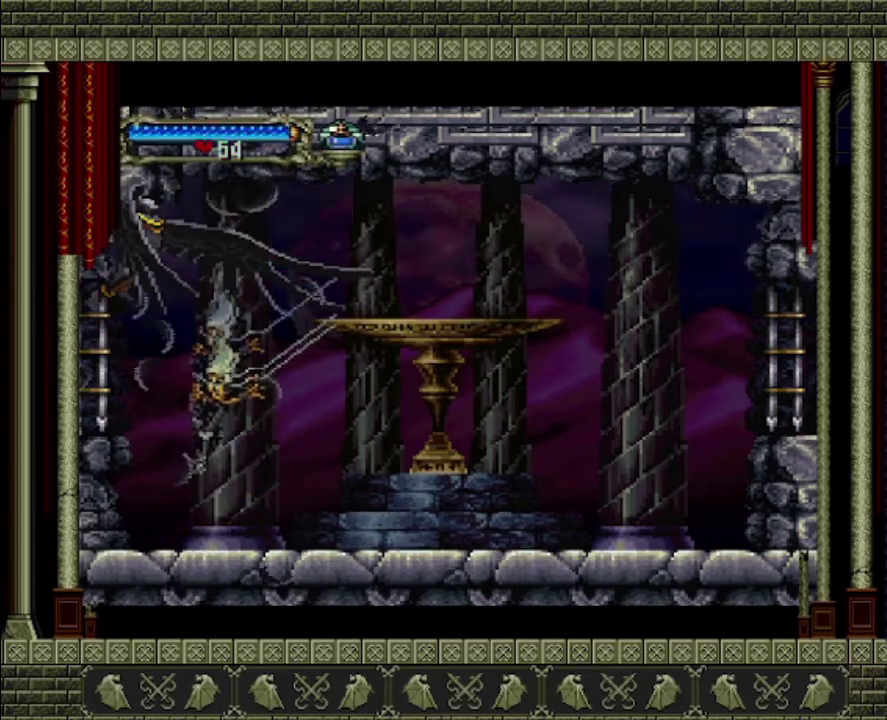
{"buttons": ["CROSS"], "left_stick": "center", "right_stick": "center", "events": [[300, "CROSS", "down"]]}
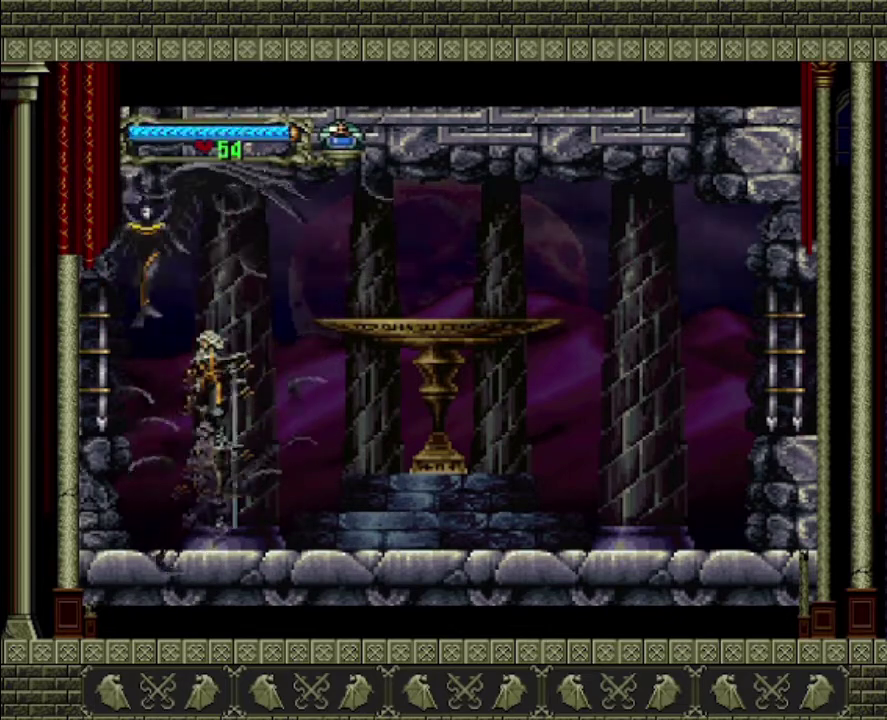
{"buttons": [], "left_stick": "center", "right_stick": "center", "events": [[133, "SQUARE", "down"], [200, "CROSS", "up"], [233, "SQUARE", "up"]]}
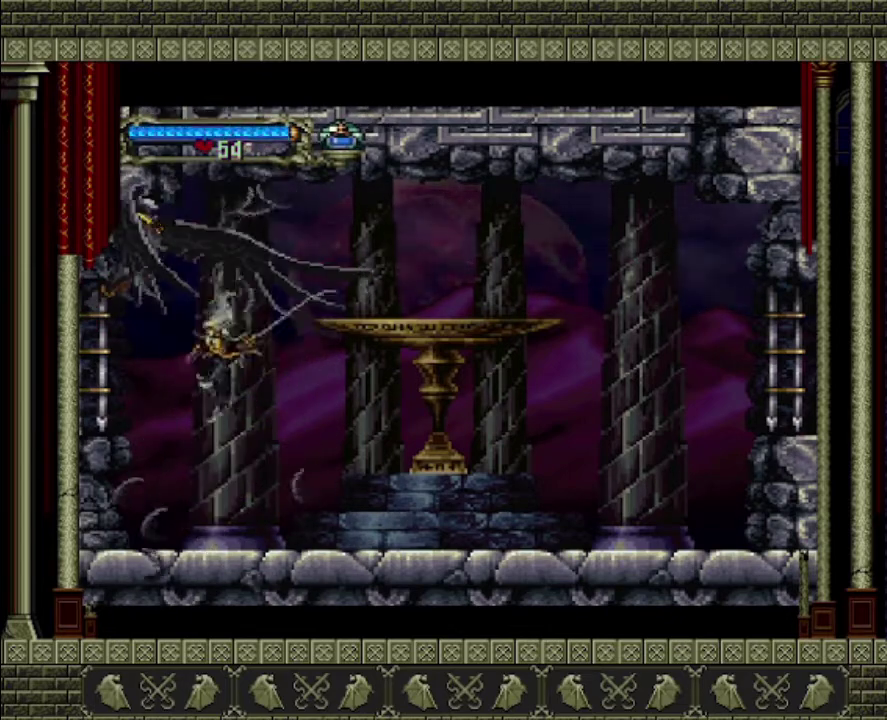
{"buttons": ["CROSS"], "left_stick": "center", "right_stick": "center", "events": [[500, "CROSS", "down"]]}
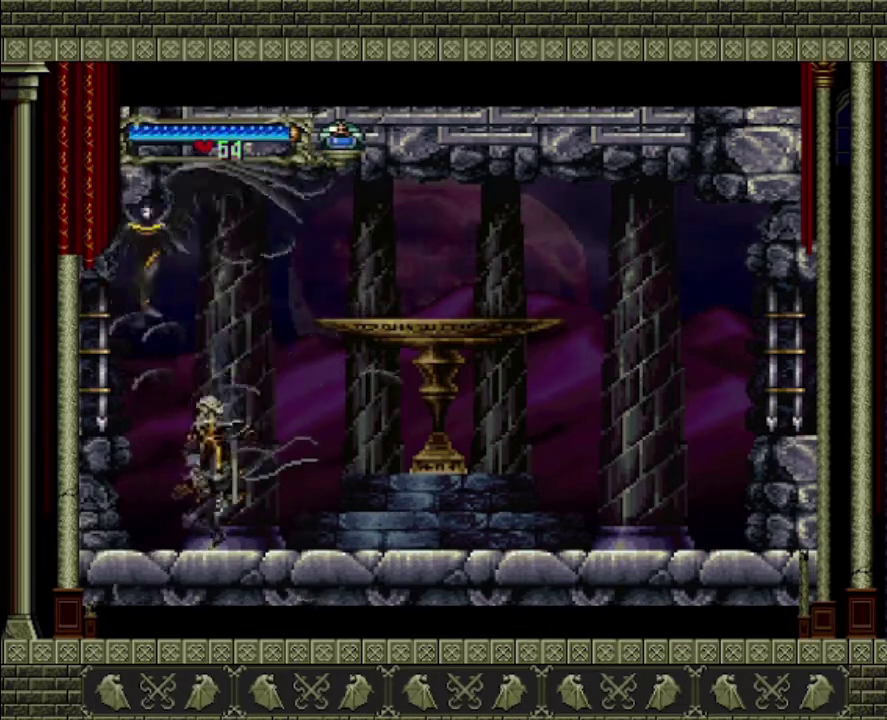
{"buttons": [], "left_stick": "center", "right_stick": "center", "events": [[200, "SQUARE", "down"], [333, "CROSS", "up"], [433, "SQUARE", "up"]]}
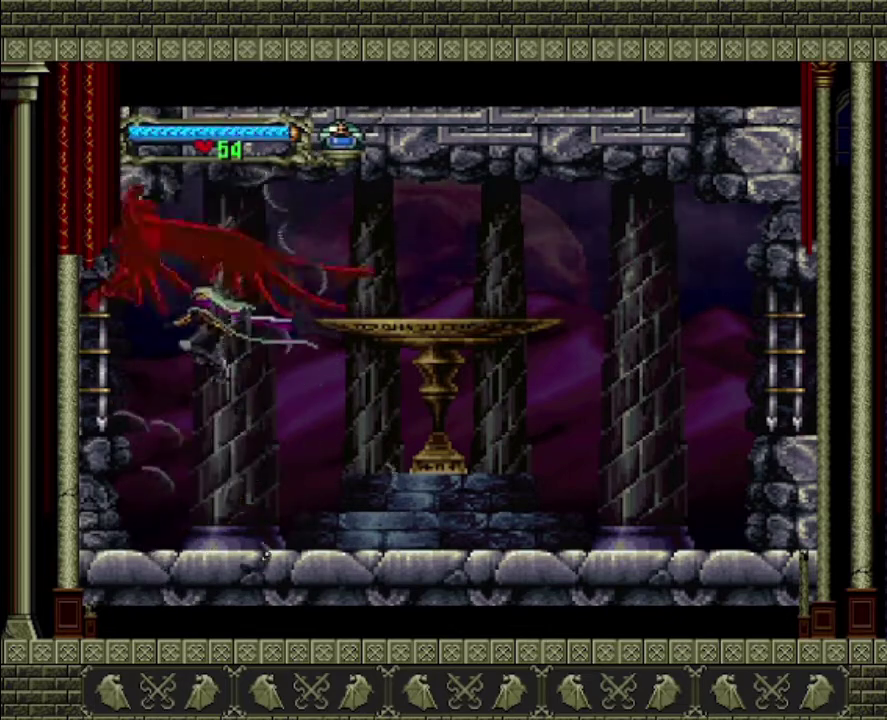
{"buttons": [], "left_stick": "center", "right_stick": "center"}
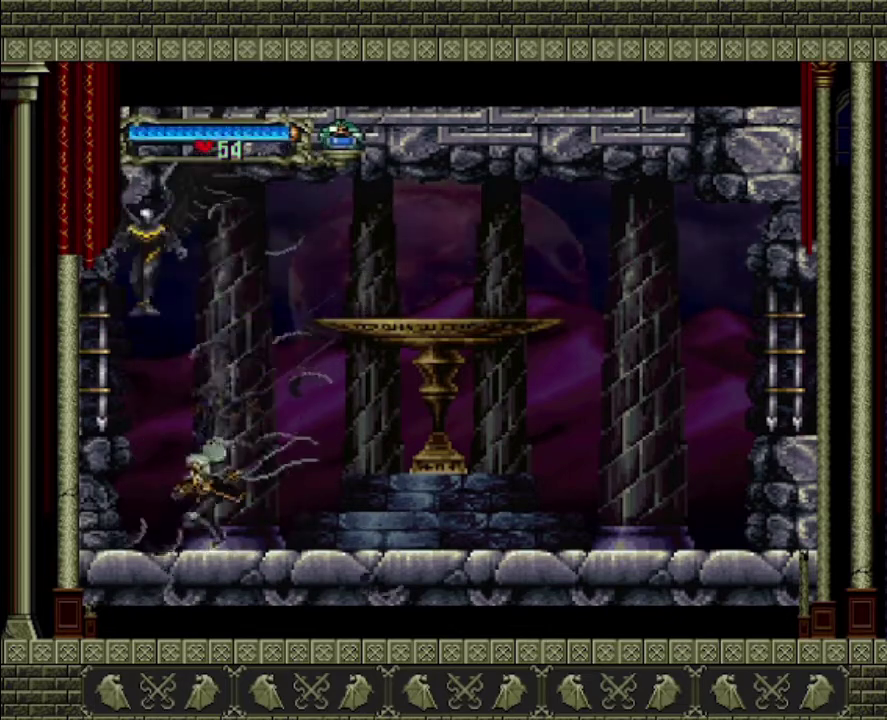
{"buttons": ["CROSS", "SQUARE"], "left_stick": "center", "right_stick": "center", "events": [[100, "CROSS", "down"], [367, "SQUARE", "down"]]}
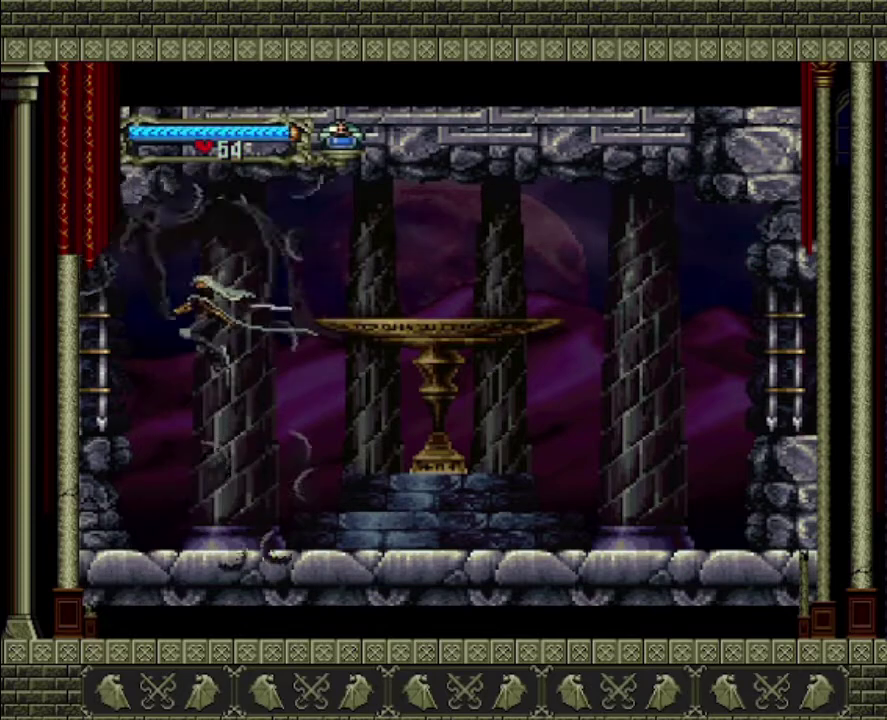
{"buttons": [], "left_stick": "center", "right_stick": "center", "events": [[33, "CROSS", "up"], [33, "SQUARE", "up"]]}
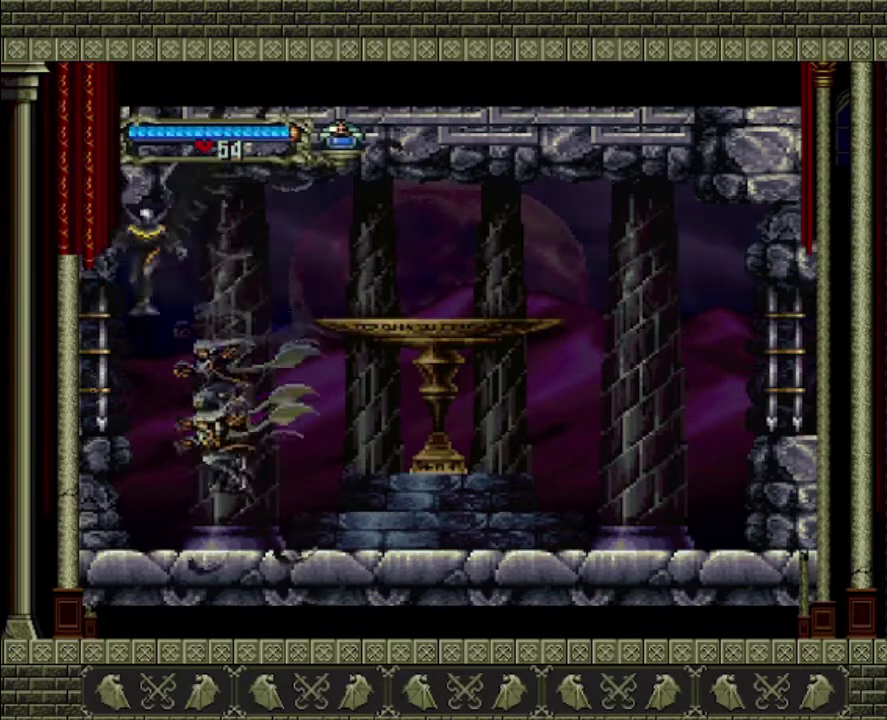
{"buttons": ["CROSS"], "left_stick": "center", "right_stick": "center", "events": [[300, "CROSS", "down"]]}
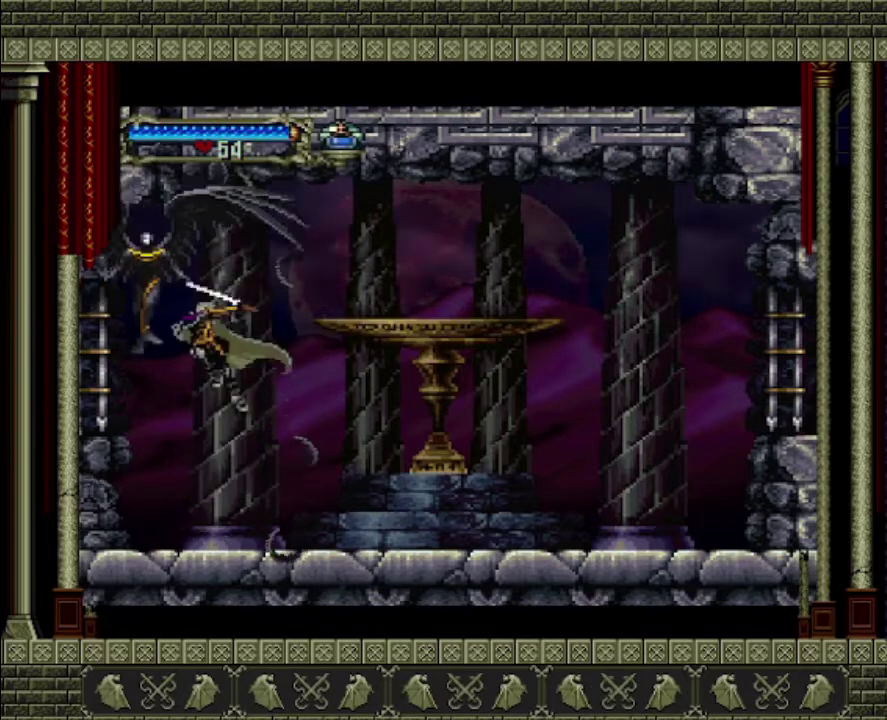
{"buttons": [], "left_stick": "center", "right_stick": "center", "events": [[33, "SQUARE", "down"], [167, "CROSS", "up"], [167, "SQUARE", "up"]]}
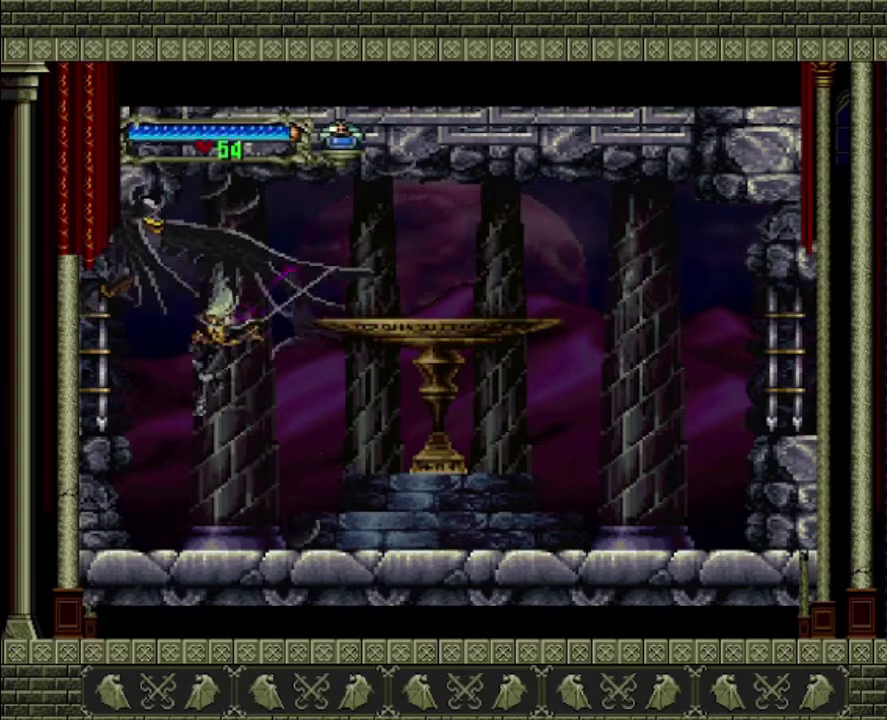
{"buttons": ["CROSS"], "left_stick": "center", "right_stick": "center", "events": [[500, "CROSS", "down"]]}
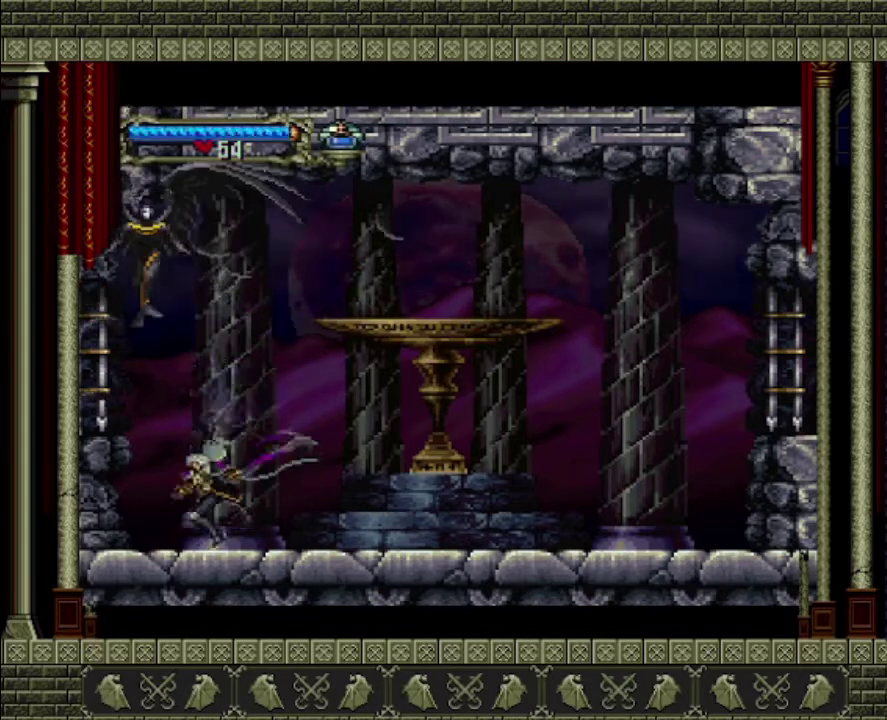
{"buttons": [], "left_stick": "center", "right_stick": "center", "events": [[233, "SQUARE", "down"], [400, "CROSS", "up"], [500, "SQUARE", "up"]]}